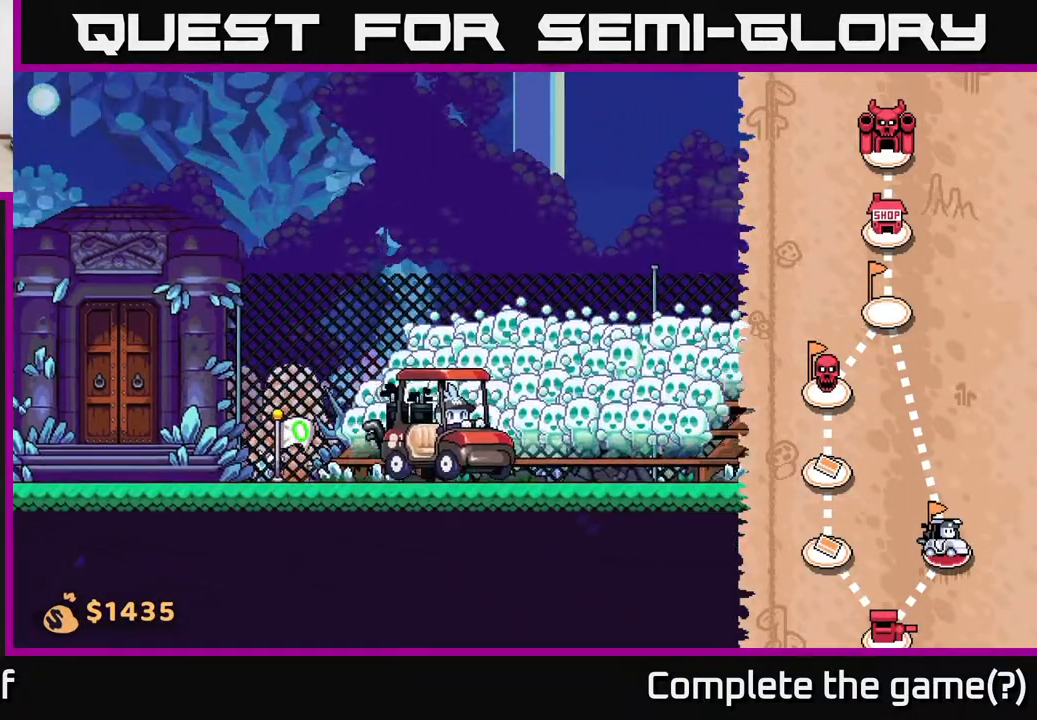
Gameplay with a controller (Xbox layout); each line is a JSON object with the inputs held at the frame after it. "events" lists button and stick changes between this image and that frame as [ms after this image, input, new state], when the widget could be followed in between.
{"buttons": [], "left_stick": "right", "right_stick": "center", "events": [[33, "left_stick", "right"]]}
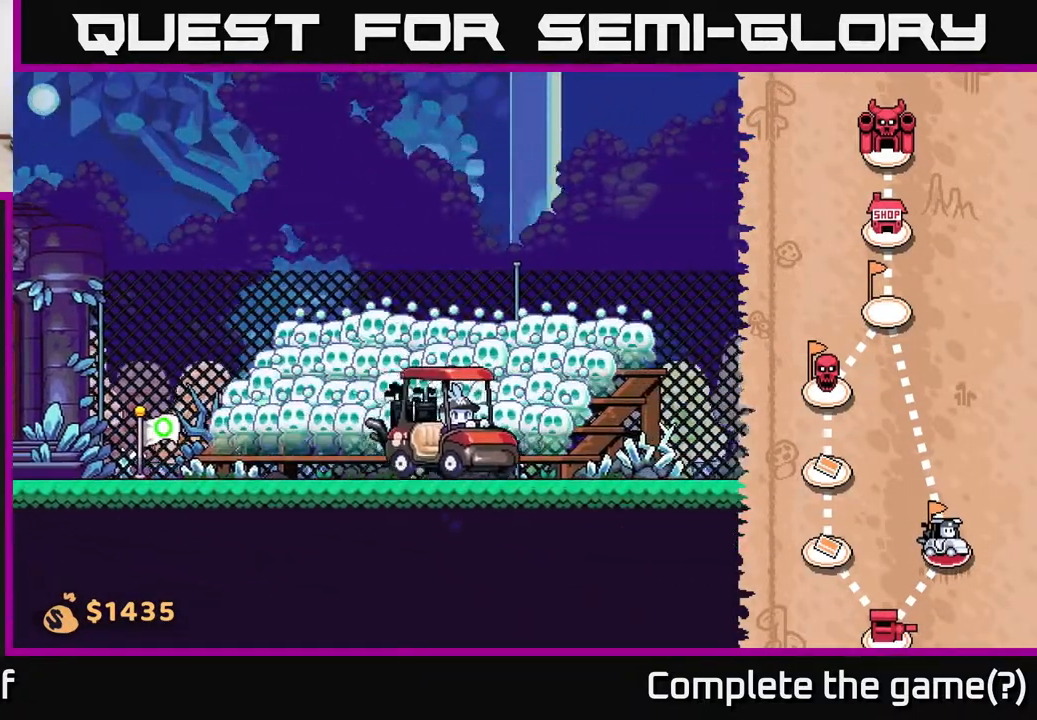
{"buttons": [], "left_stick": "right", "right_stick": "right", "events": [[50, "right_stick", "right"]]}
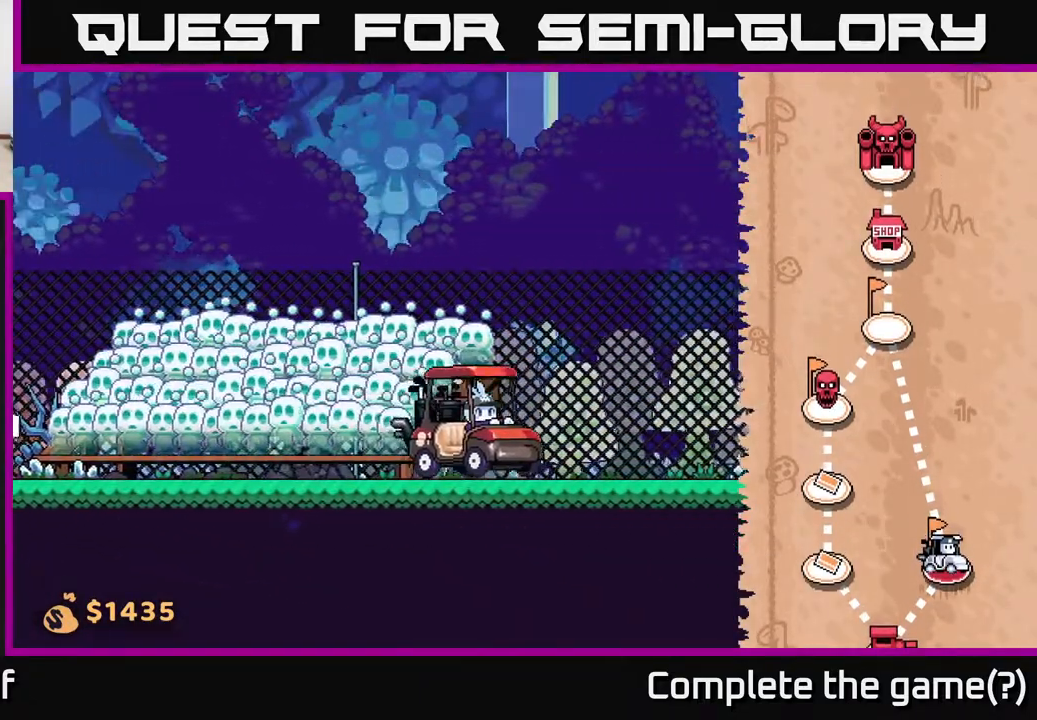
{"buttons": [], "left_stick": "right", "right_stick": "right", "events": []}
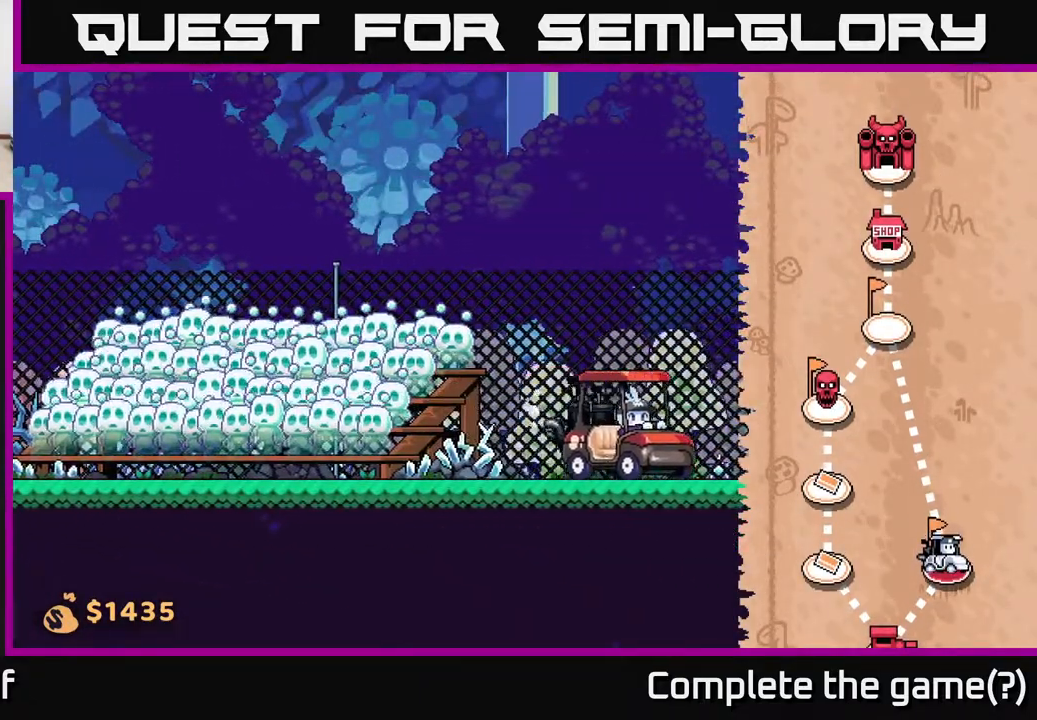
{"buttons": [], "left_stick": "right", "right_stick": "center", "events": [[83, "right_stick", "center"]]}
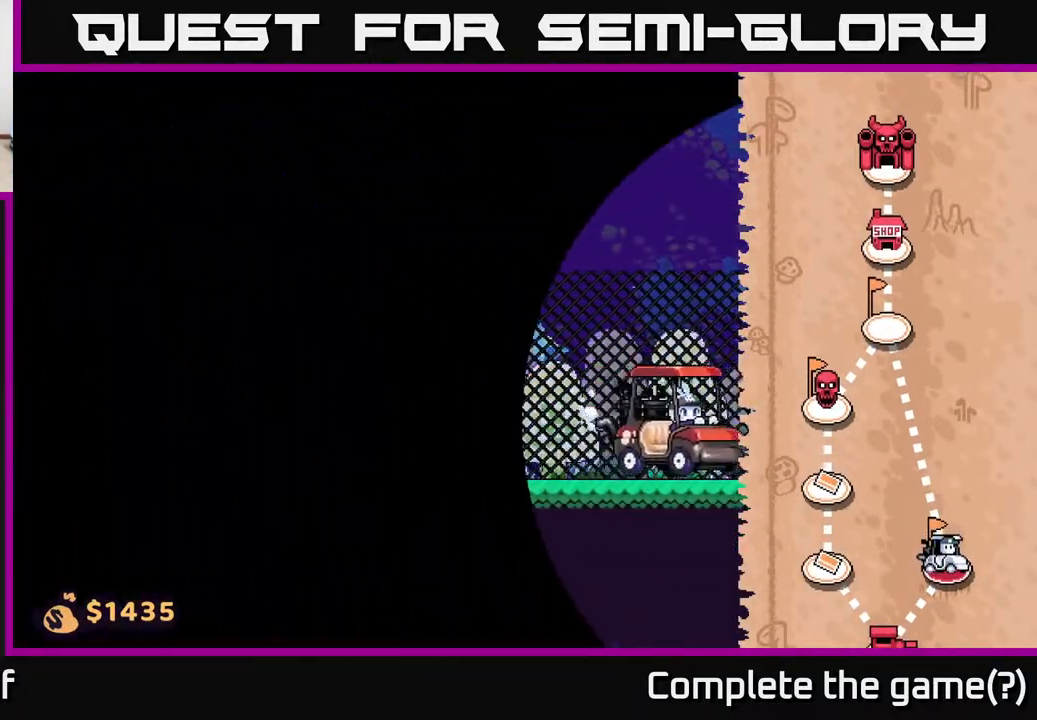
{"buttons": [], "left_stick": "right", "right_stick": "center", "events": []}
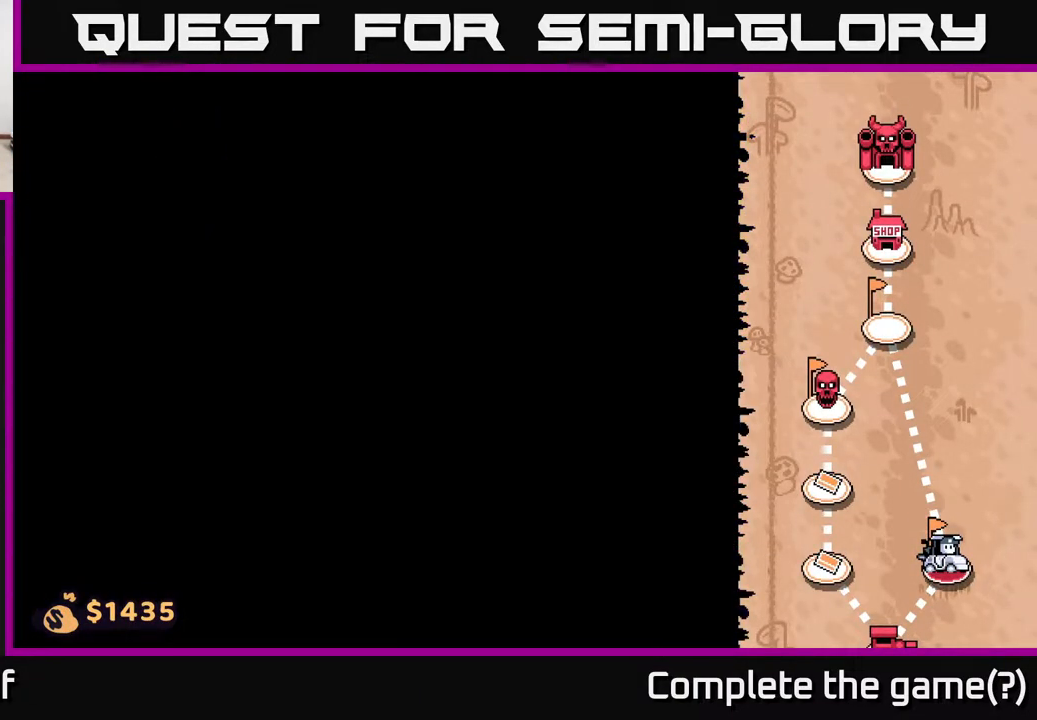
{"buttons": [], "left_stick": "right", "right_stick": "center", "events": []}
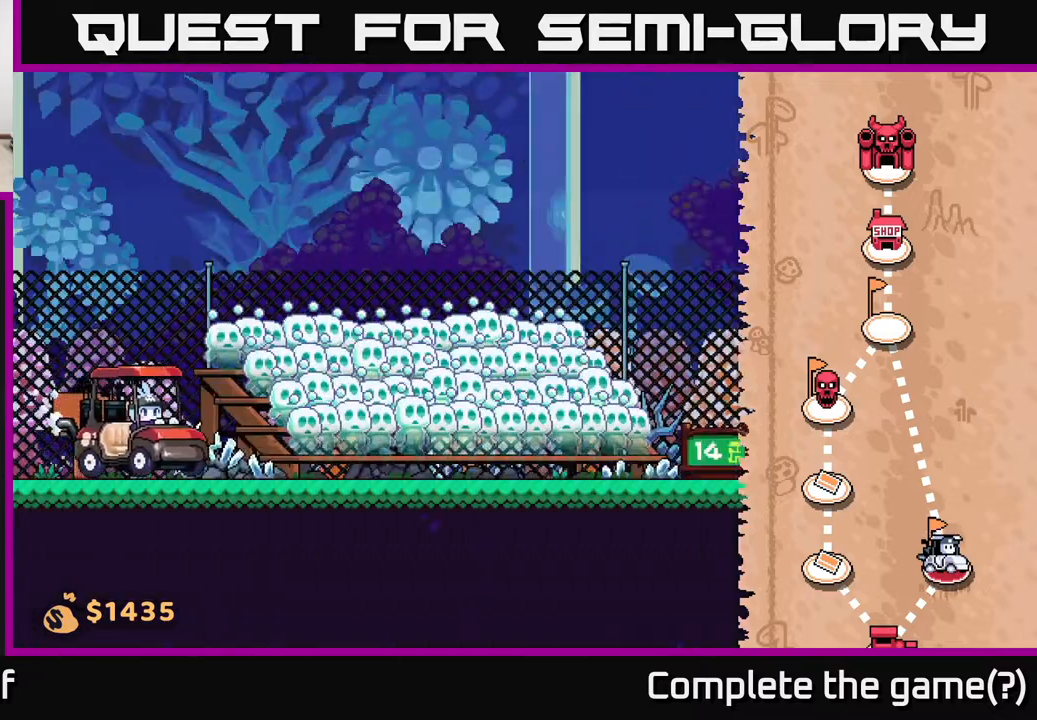
{"buttons": [], "left_stick": "right", "right_stick": "center", "events": []}
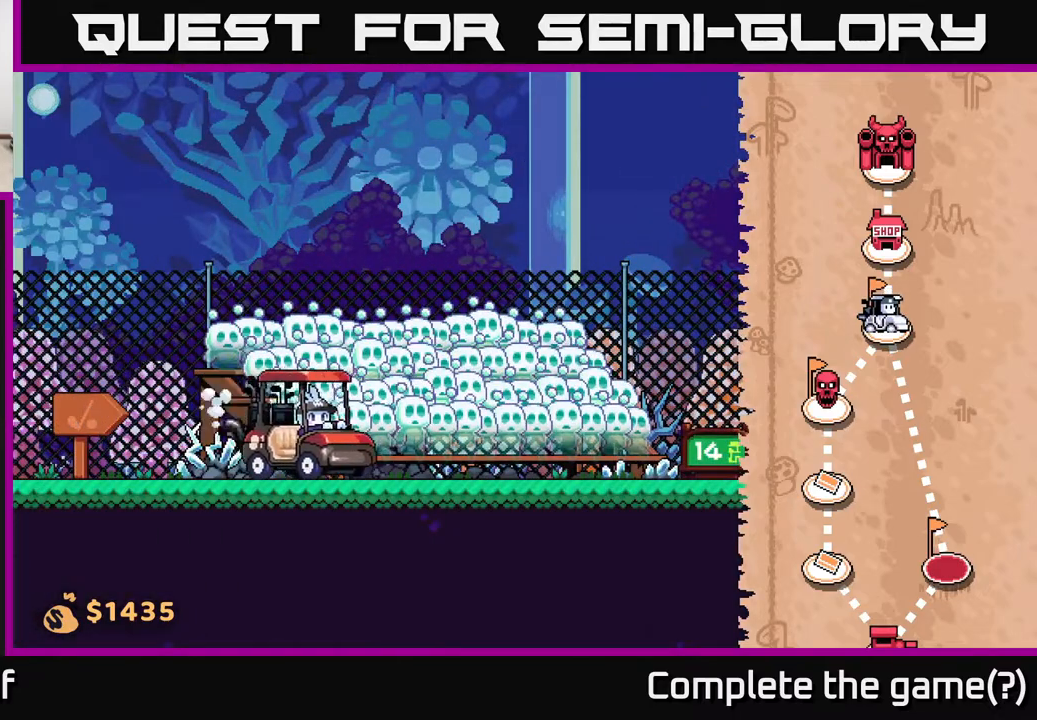
{"buttons": [], "left_stick": "right", "right_stick": "center", "events": []}
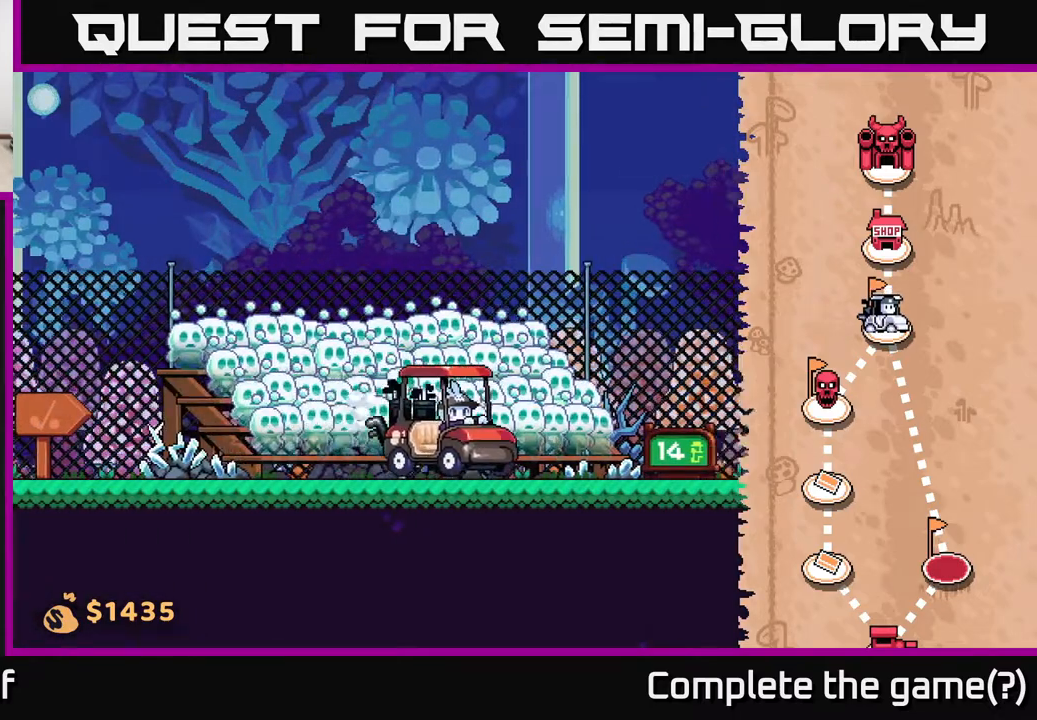
{"buttons": [], "left_stick": "right", "right_stick": "center", "events": []}
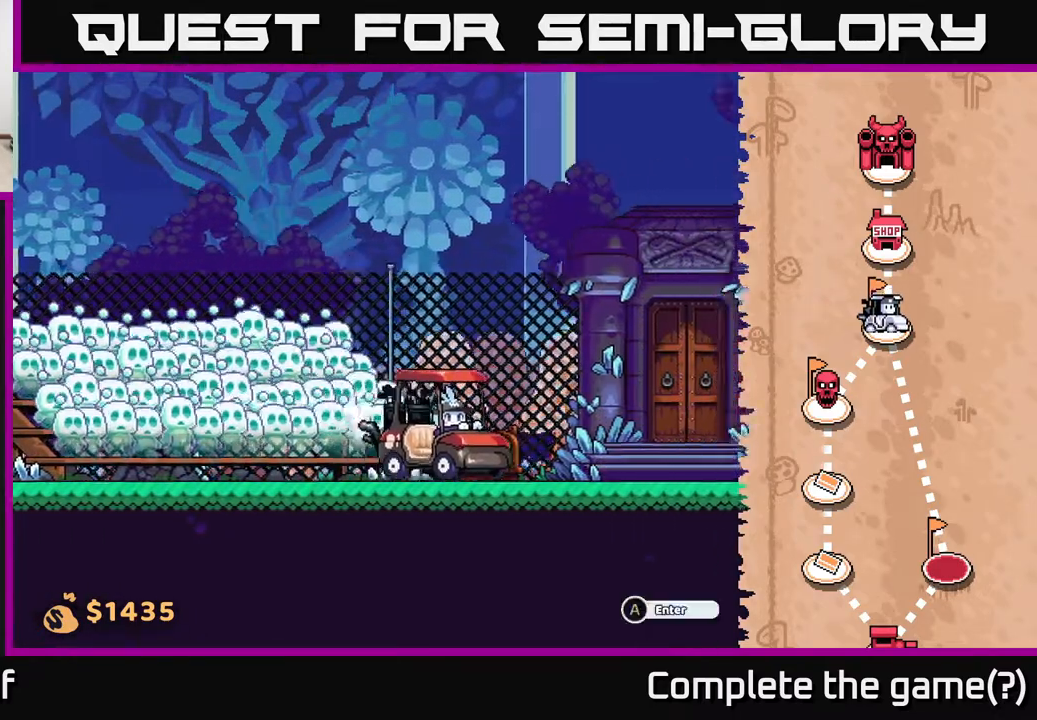
{"buttons": [], "left_stick": "center", "right_stick": "center", "events": [[433, "left_stick", "center"]]}
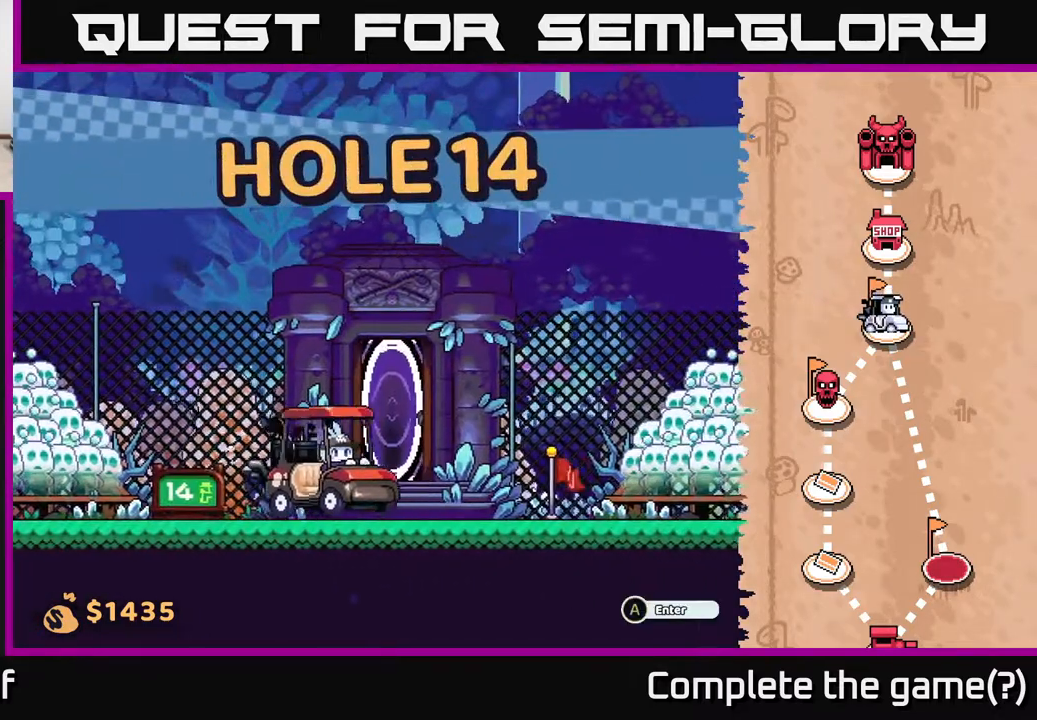
{"buttons": [], "left_stick": "left", "right_stick": "center", "events": [[450, "left_stick", "left"]]}
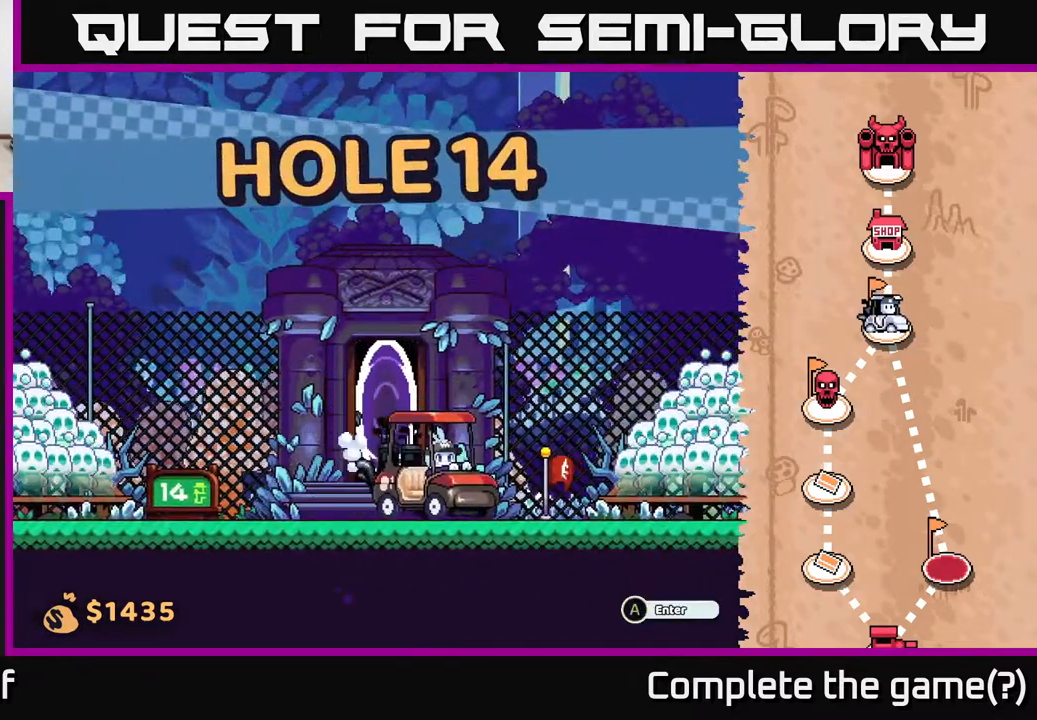
{"buttons": [], "left_stick": "left", "right_stick": "center", "events": []}
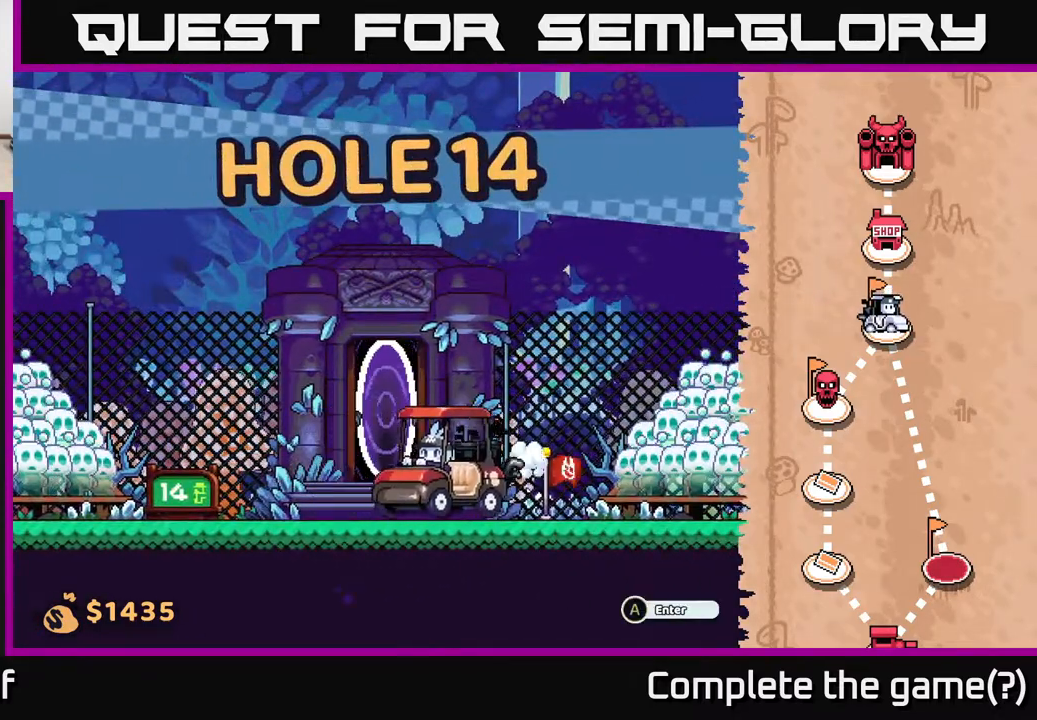
{"buttons": [], "left_stick": "center", "right_stick": "center", "events": [[217, "left_stick", "center"], [283, "left_stick", "right"], [433, "left_stick", "center"]]}
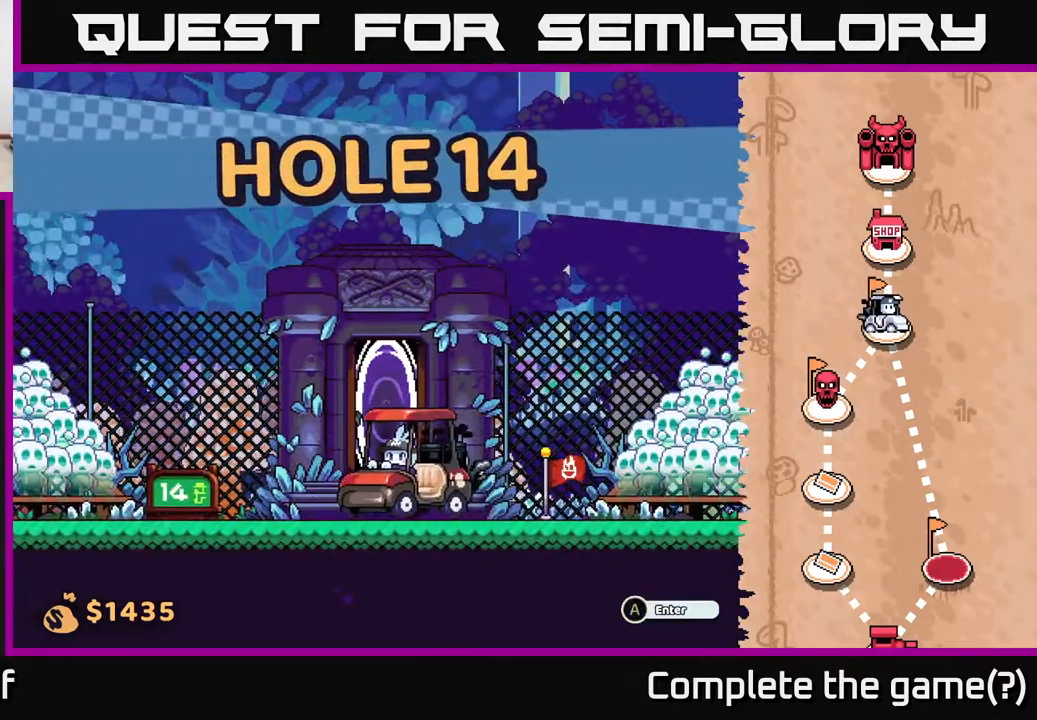
{"buttons": [], "left_stick": "center", "right_stick": "center", "events": []}
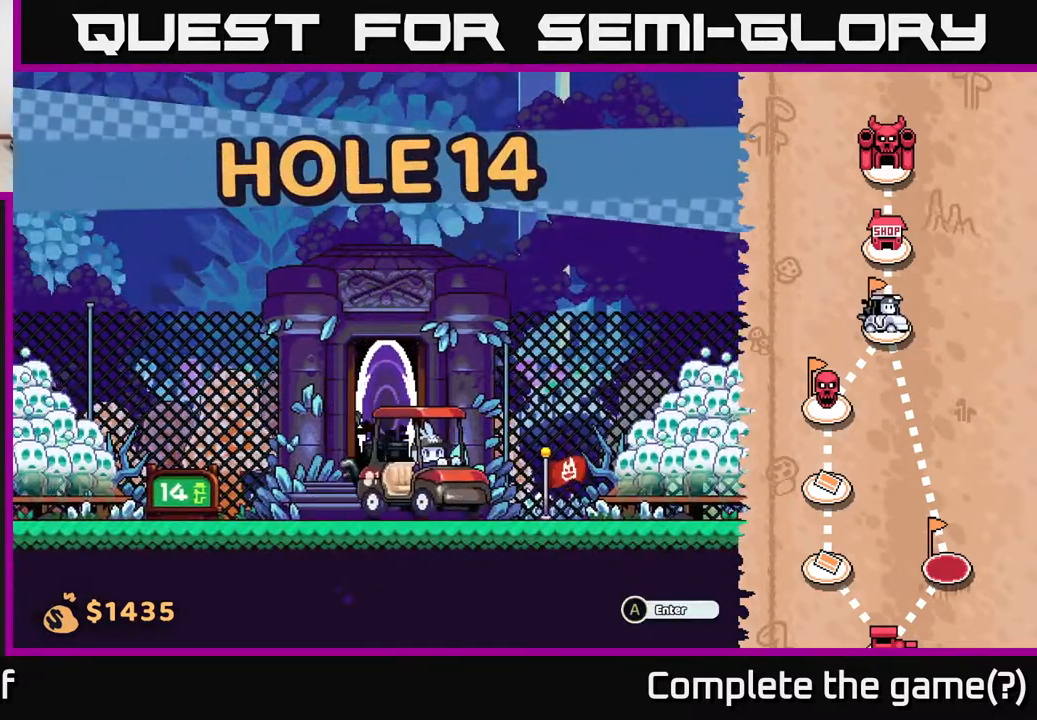
{"buttons": [], "left_stick": "center", "right_stick": "center", "events": []}
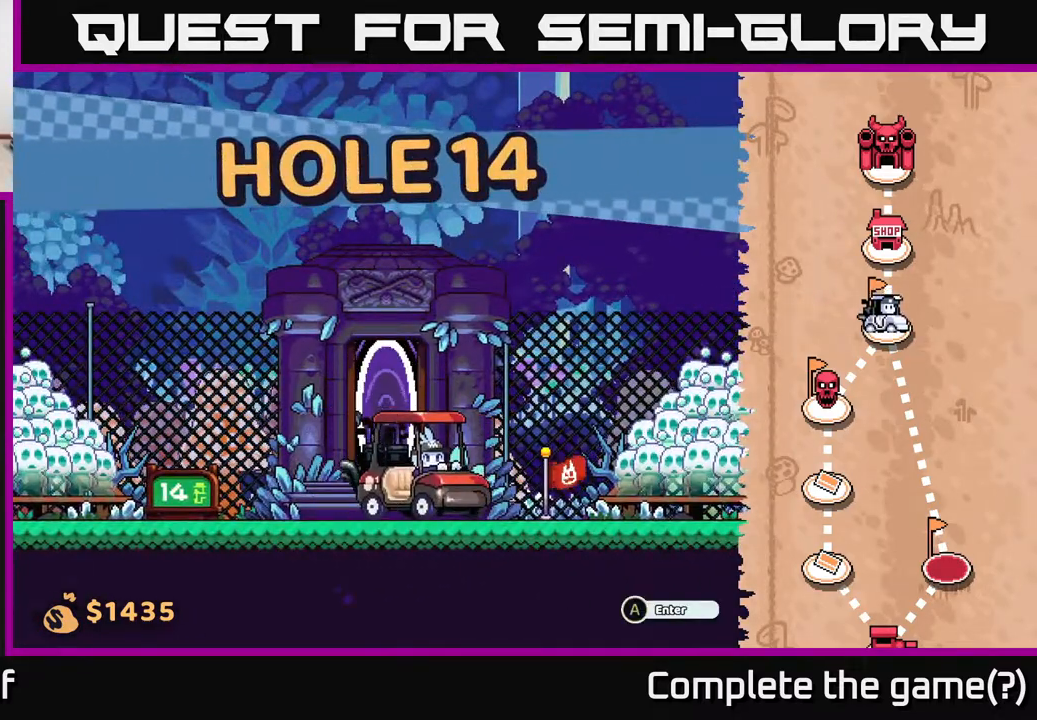
{"buttons": [], "left_stick": "center", "right_stick": "center", "events": []}
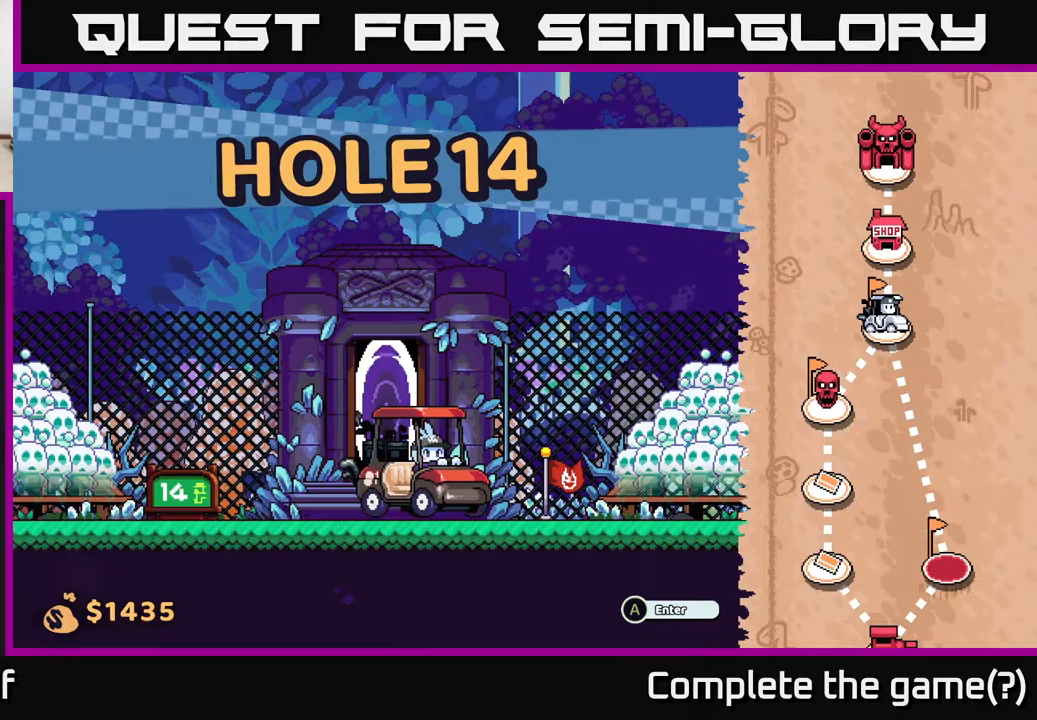
{"buttons": [], "left_stick": "center", "right_stick": "center", "events": [[250, "A", "down"], [350, "A", "up"]]}
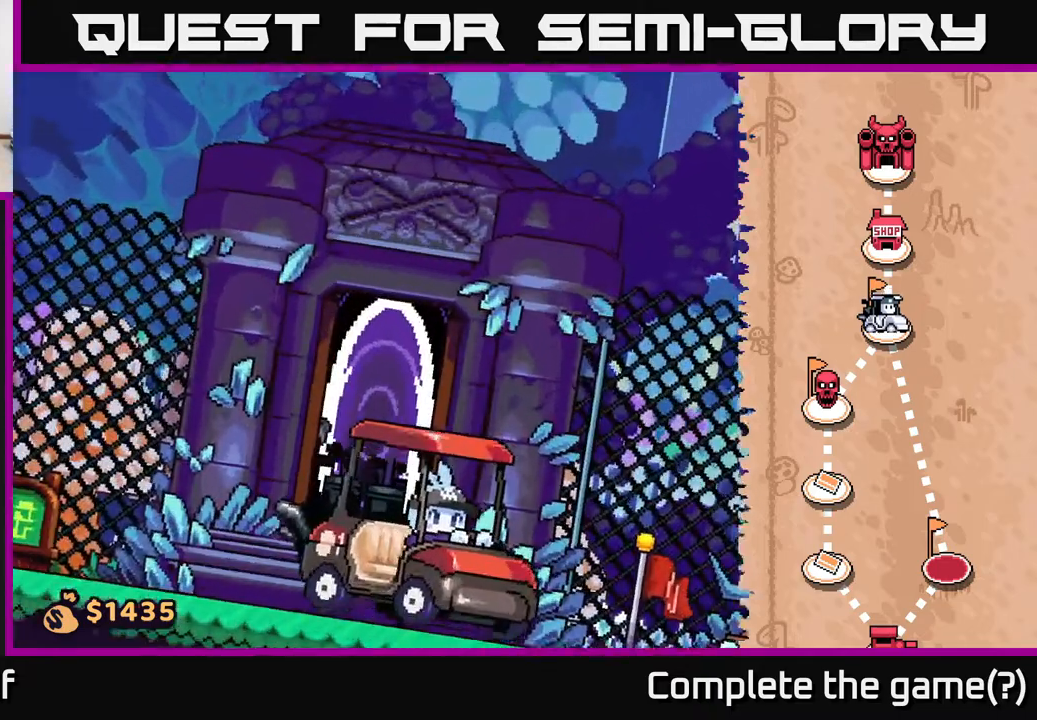
{"buttons": [], "left_stick": "center", "right_stick": "center", "events": []}
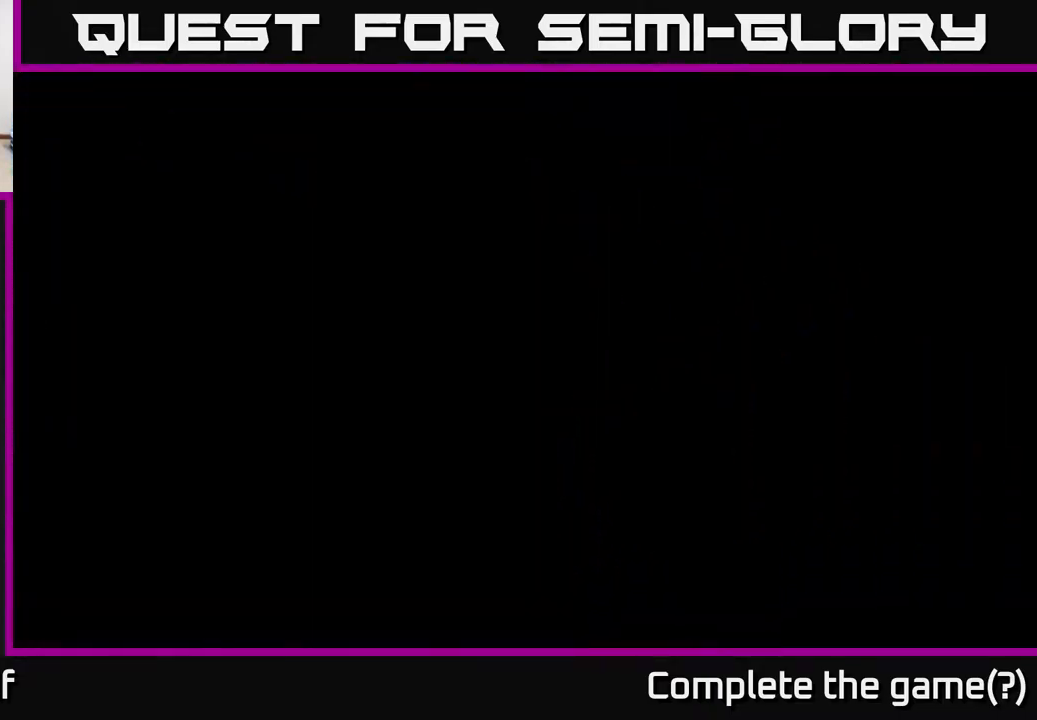
{"buttons": [], "left_stick": "center", "right_stick": "center", "events": []}
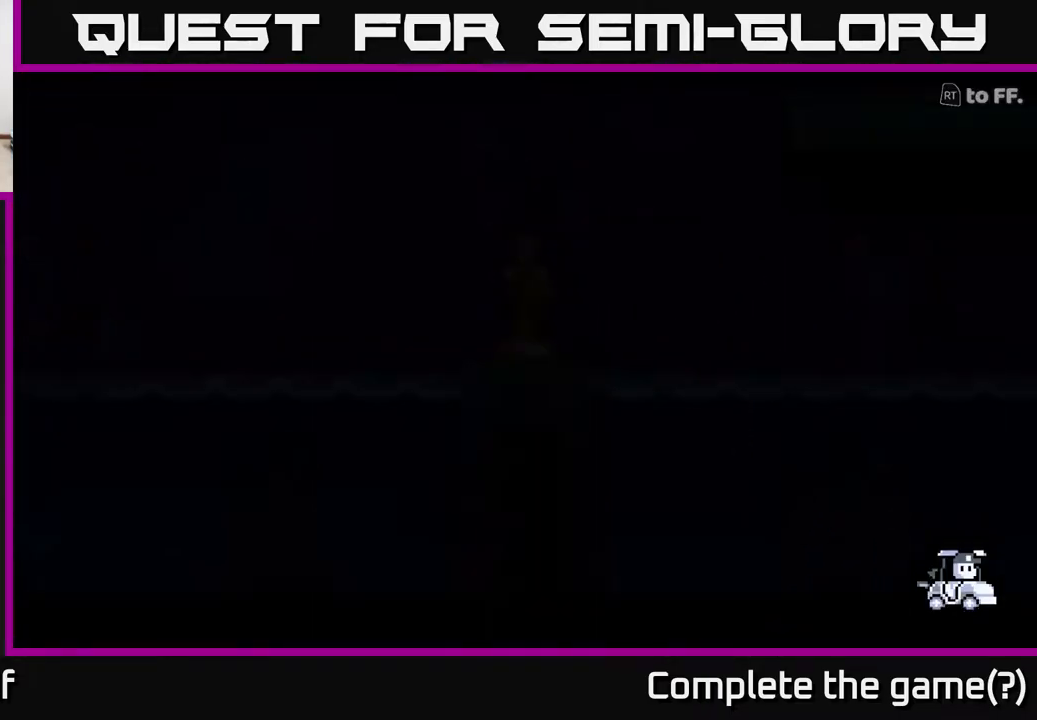
{"buttons": [], "left_stick": "center", "right_stick": "center", "events": []}
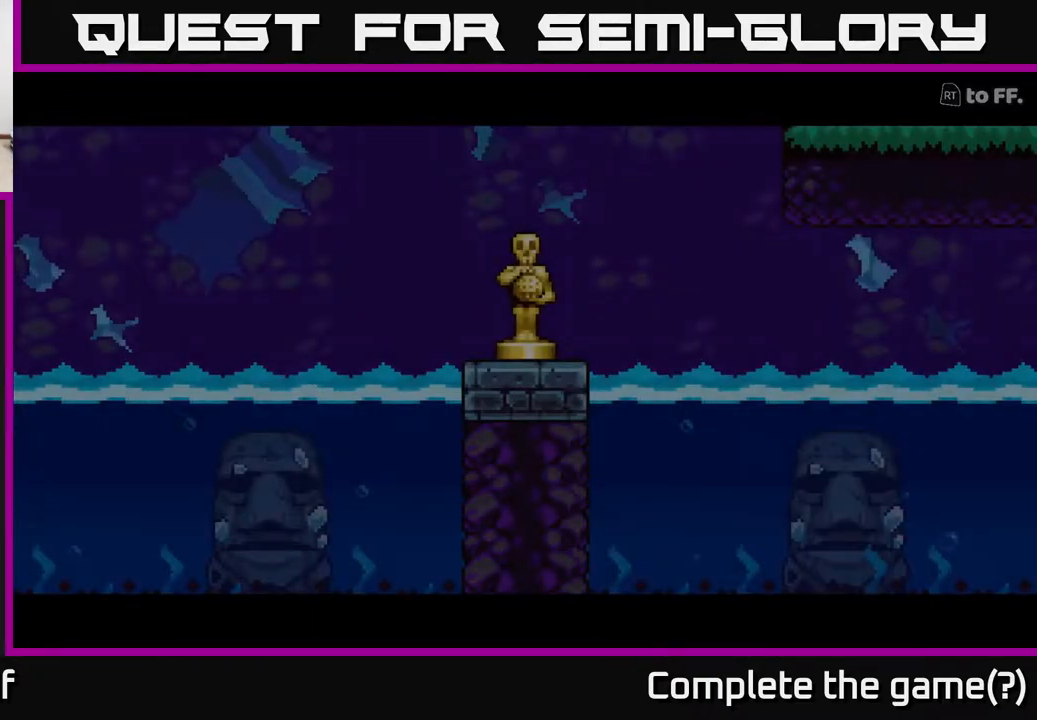
{"buttons": [], "left_stick": "center", "right_stick": "center", "events": []}
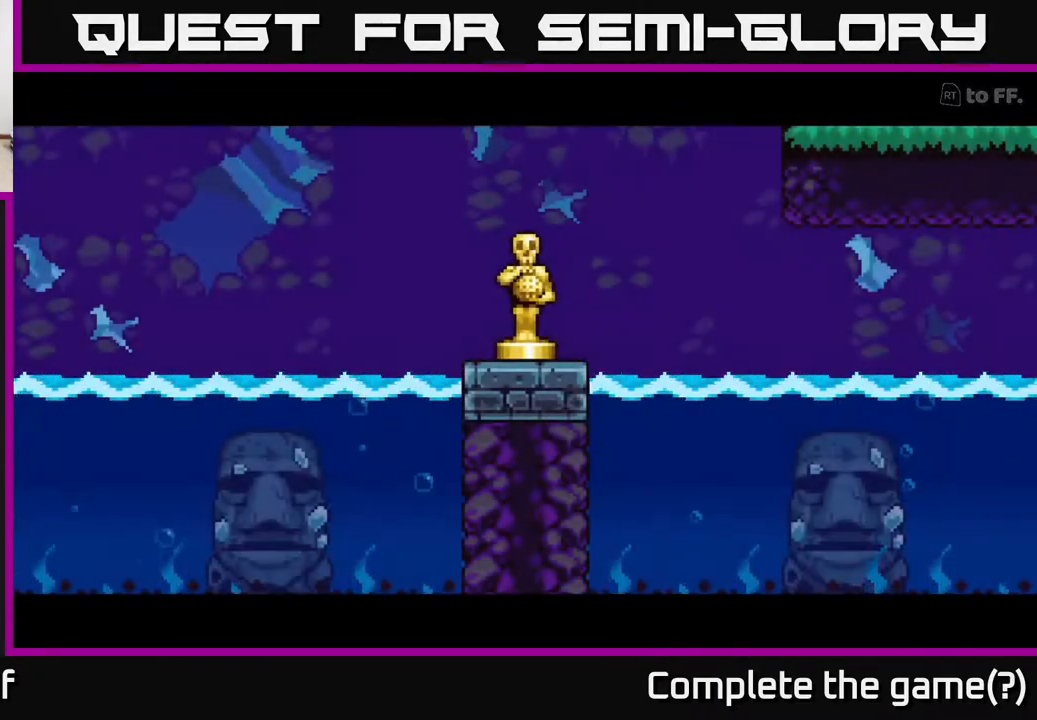
{"buttons": ["R2"], "left_stick": "center", "right_stick": "center", "events": [[67, "R2", "down"]]}
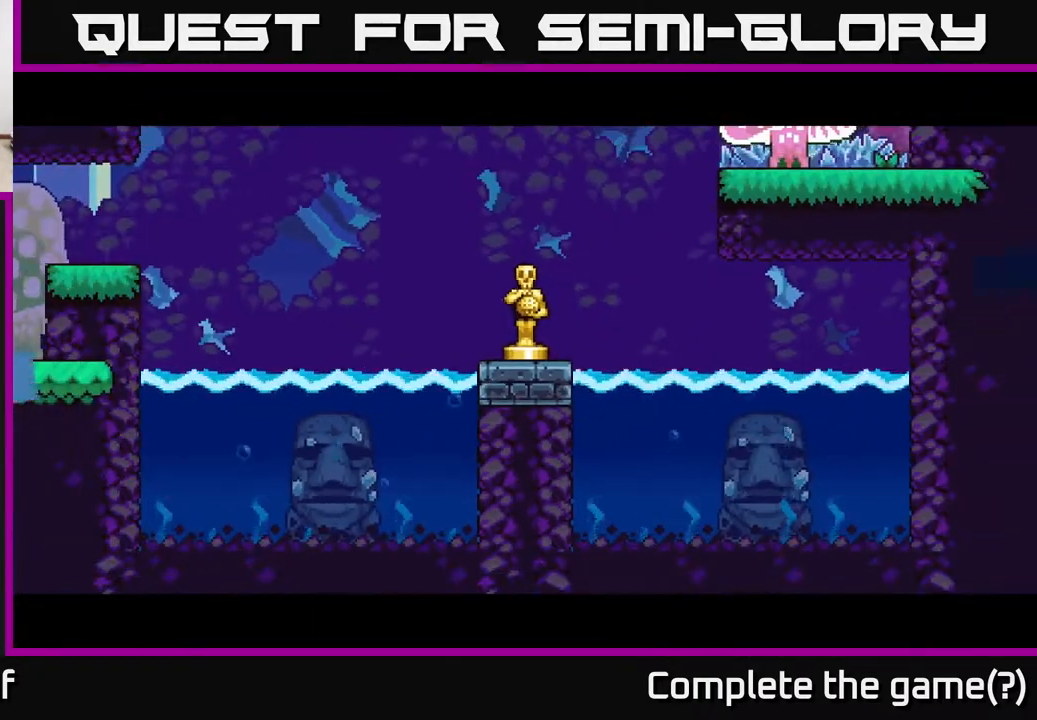
{"buttons": ["A", "R2"], "left_stick": "center", "right_stick": "center", "events": [[467, "A", "down"]]}
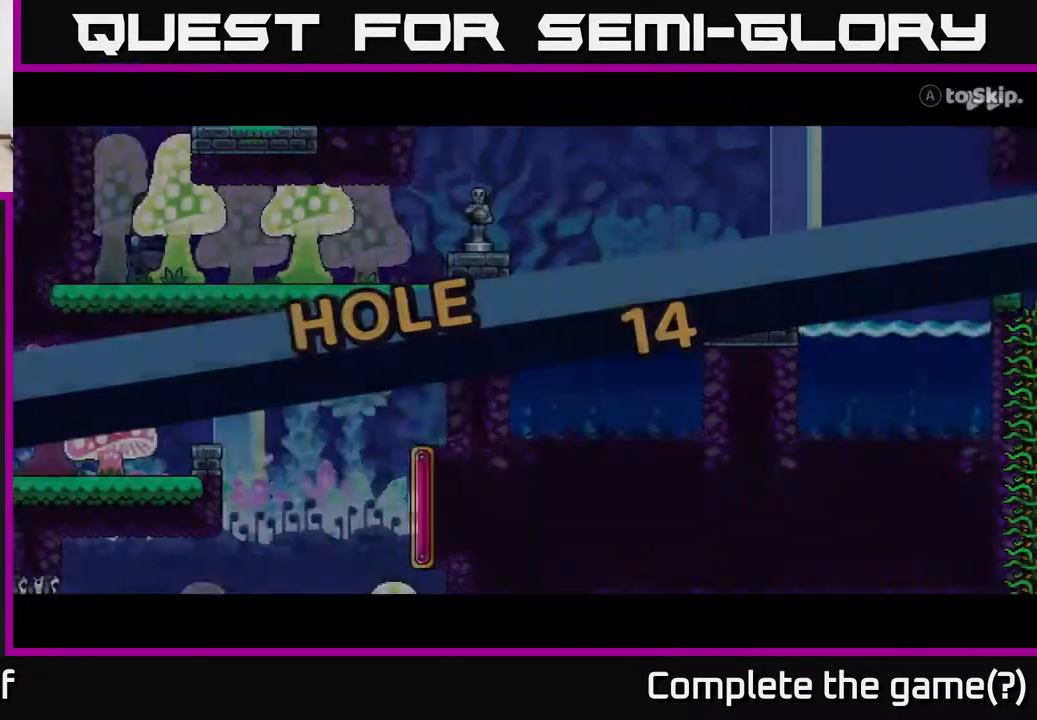
{"buttons": ["R2"], "left_stick": "center", "right_stick": "center", "events": [[50, "A", "up"], [150, "A", "down"], [233, "A", "up"]]}
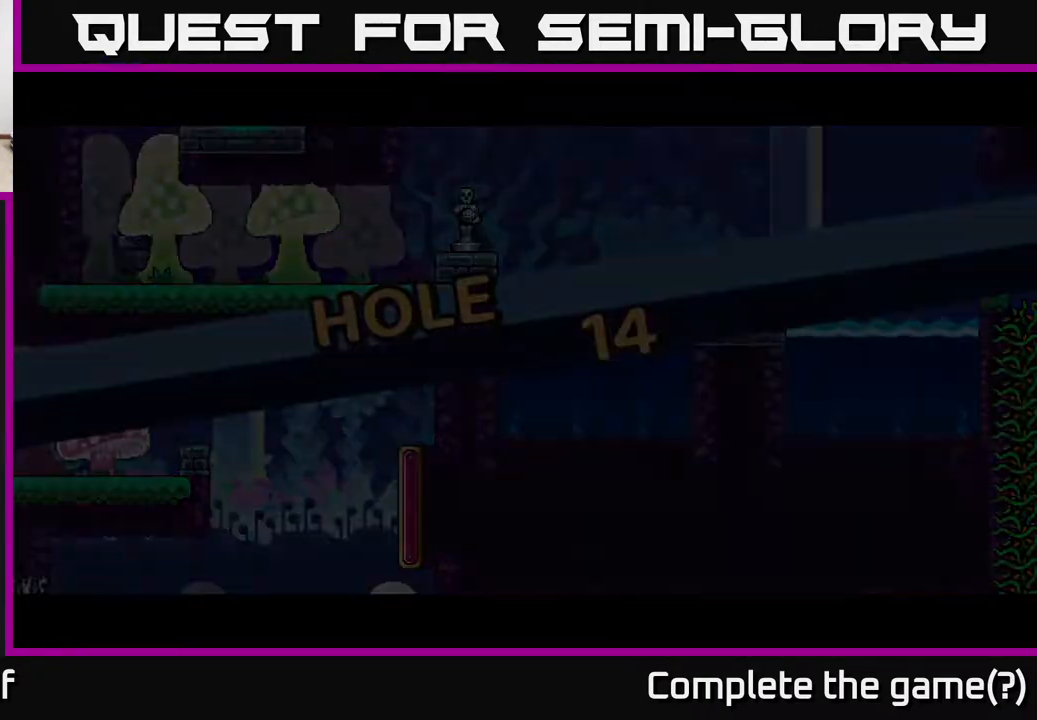
{"buttons": [], "left_stick": "center", "right_stick": "center", "events": [[117, "R2", "up"]]}
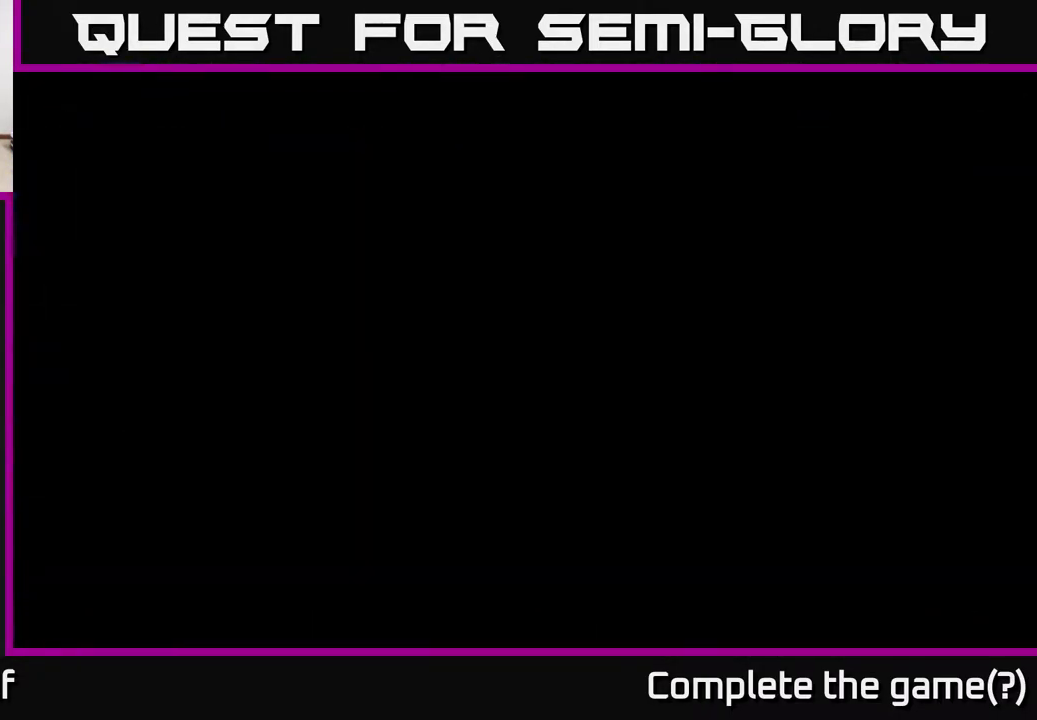
{"buttons": [], "left_stick": "center", "right_stick": "center", "events": []}
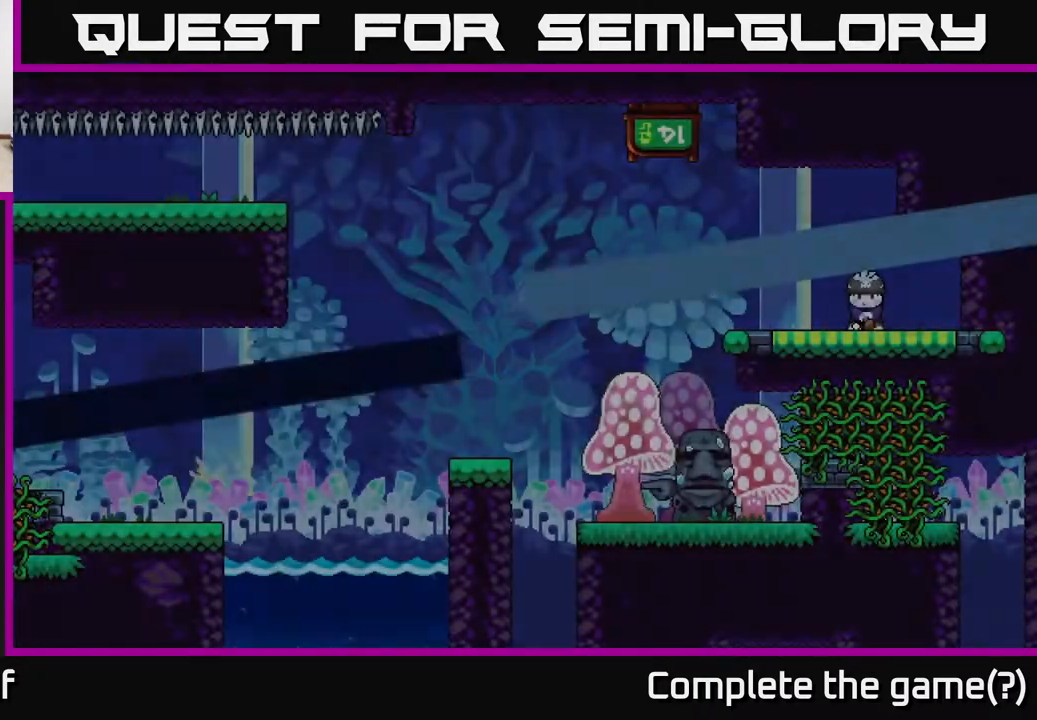
{"buttons": [], "left_stick": "center", "right_stick": "center", "events": []}
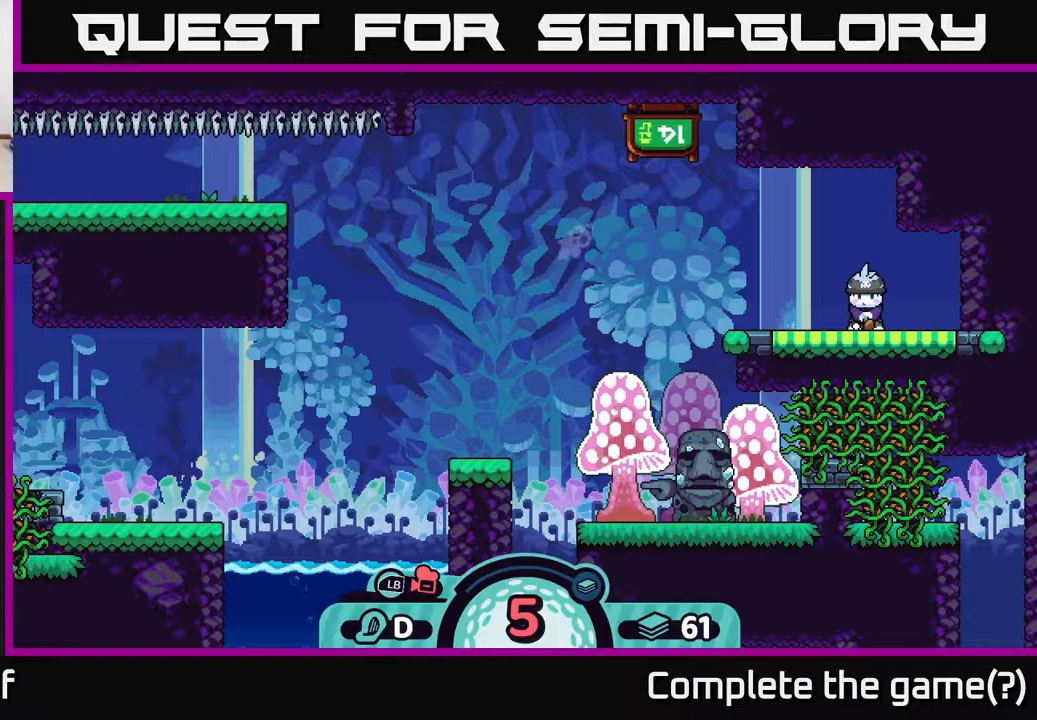
{"buttons": [], "left_stick": "center", "right_stick": "center", "events": [[350, "B", "down"], [450, "B", "up"]]}
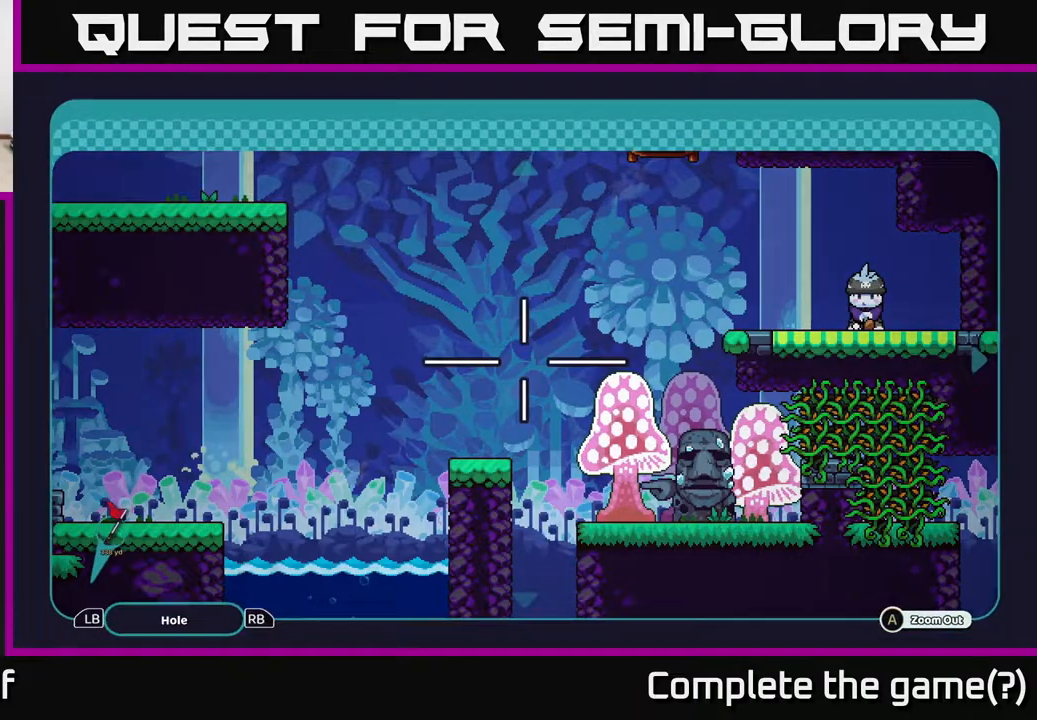
{"buttons": ["A"], "left_stick": "center", "right_stick": "center", "events": [[283, "A", "down"]]}
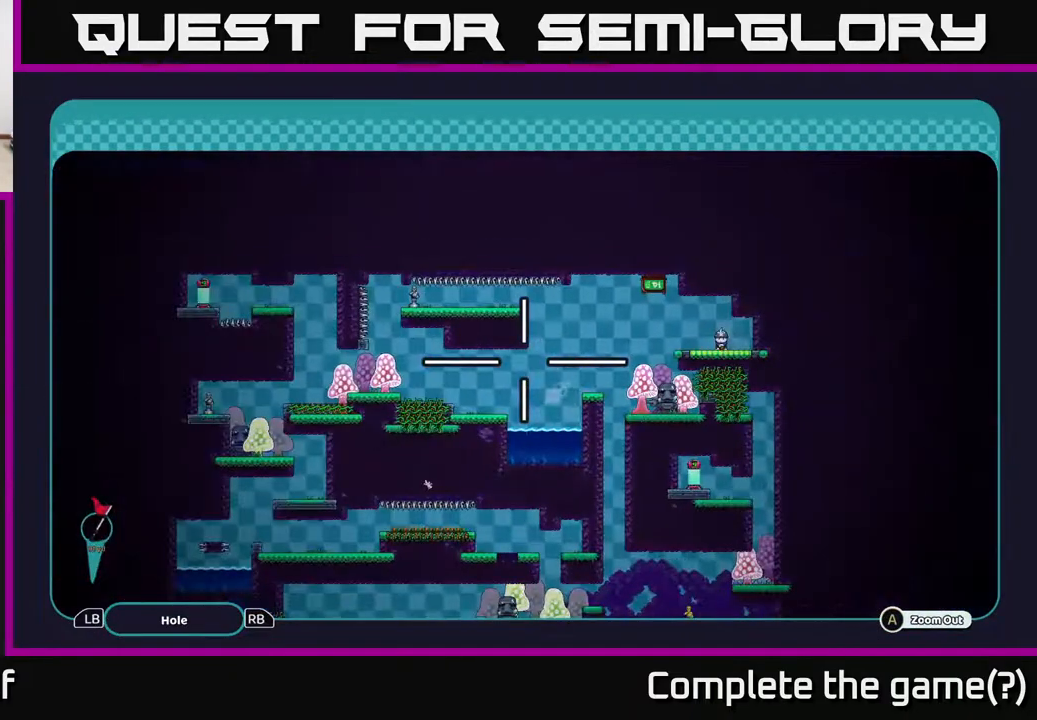
{"buttons": ["A"], "left_stick": "center", "right_stick": "center", "events": []}
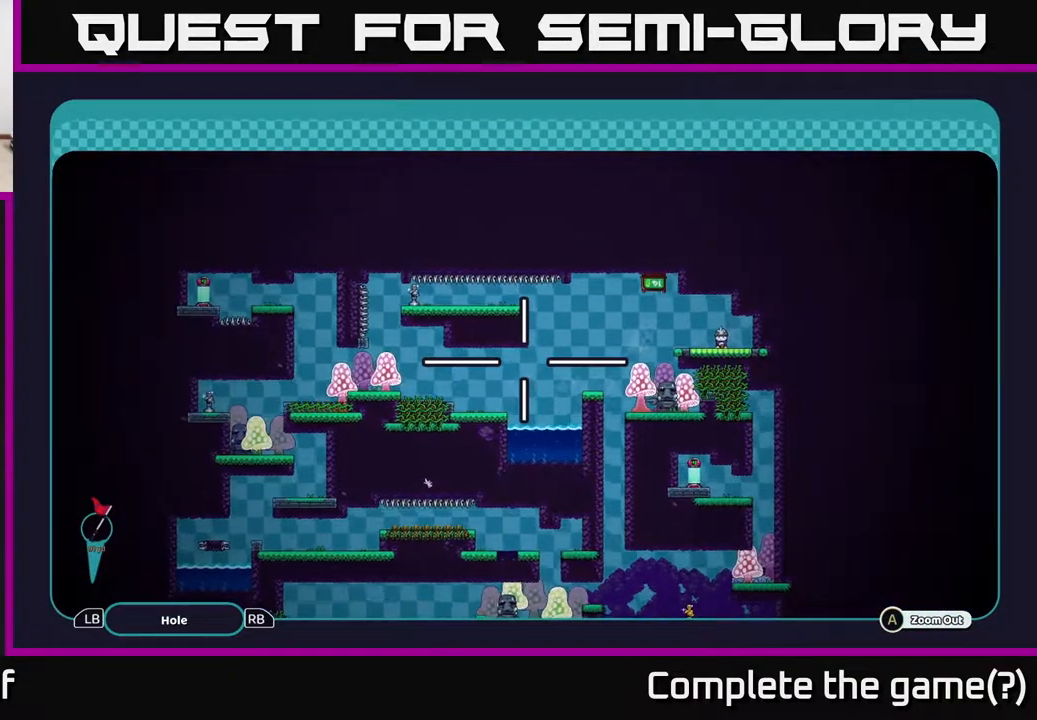
{"buttons": ["A"], "left_stick": "center", "right_stick": "center", "events": [[17, "left_stick", "down"], [167, "left_stick", "center"]]}